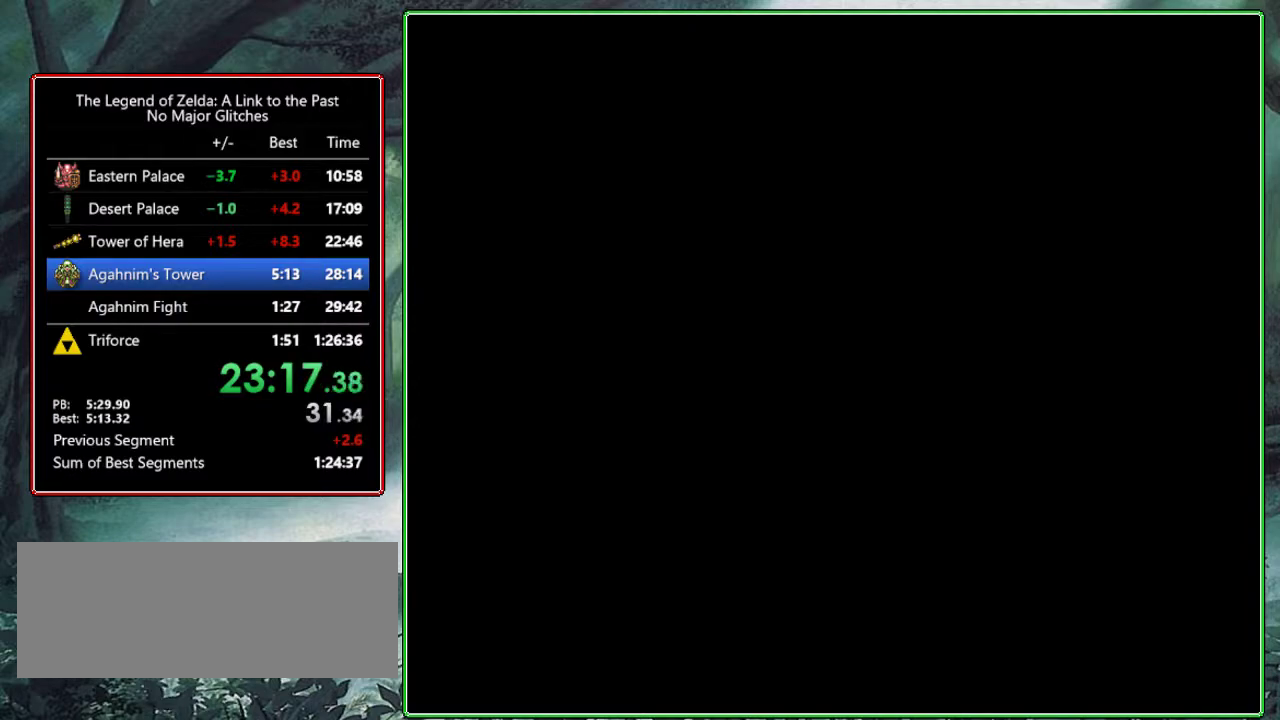
Gameplay with a controller (Nintendo layout); each line is a JSON object with the inputs held at the frame after it. "events" lists button and stick changes between this image and that frame as [ms after this image, input, new state], when the widget could be followed in between. Not read: L3 R3.
{"buttons": [], "events": [[400, "DPAD_DOWN", "down"], [450, "DPAD_DOWN", "up"]]}
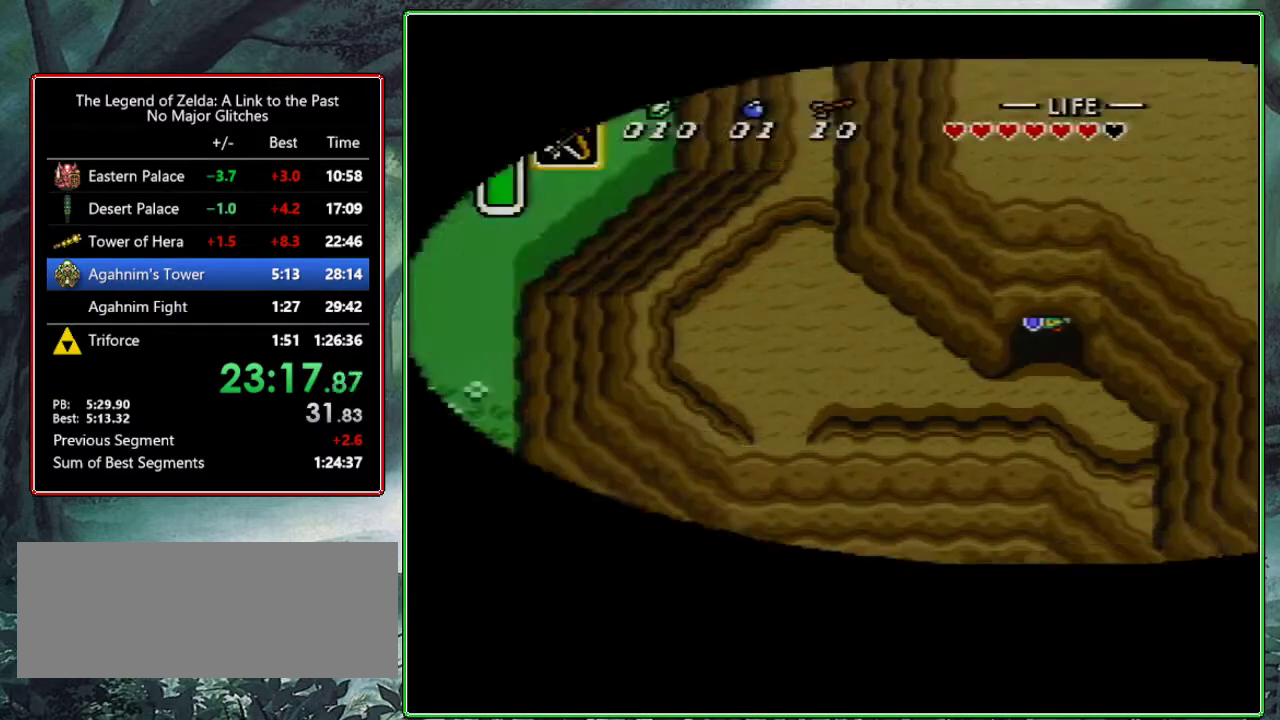
{"buttons": ["DPAD_DOWN", "DPAD_LEFT"], "events": [[50, "DPAD_DOWN", "down"], [350, "DPAD_LEFT", "down"]]}
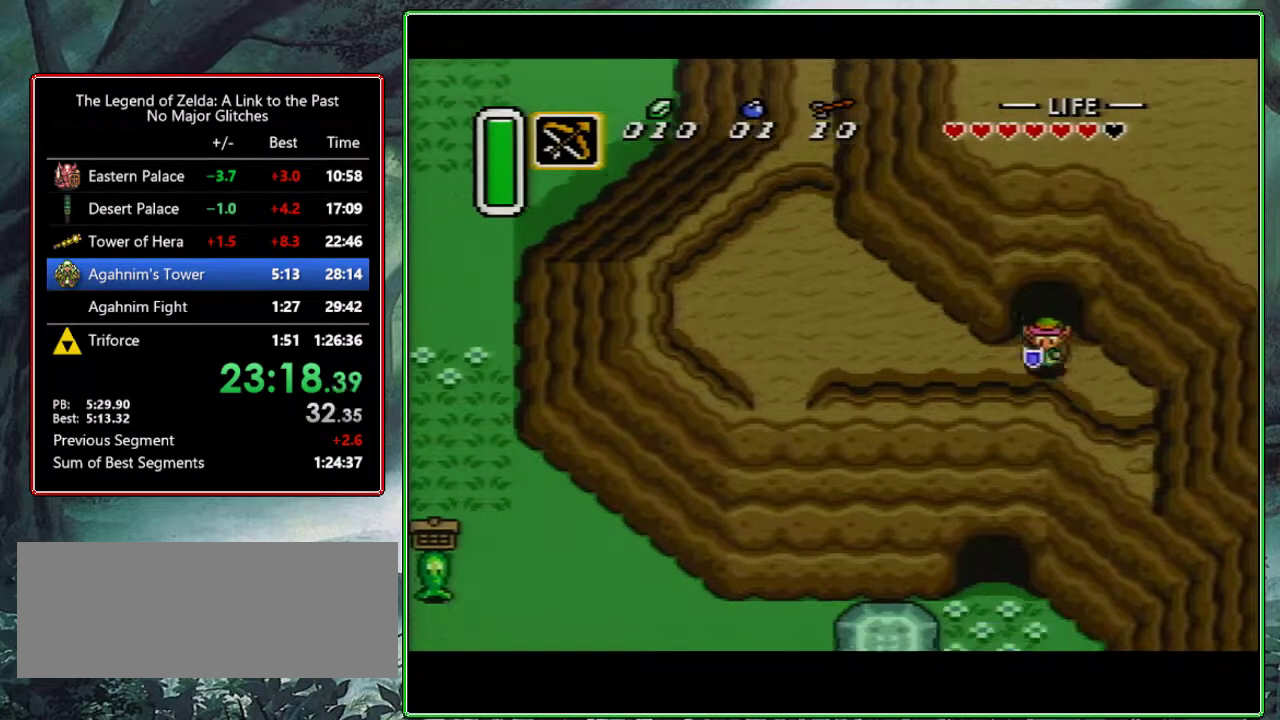
{"buttons": ["DPAD_LEFT"], "events": [[17, "DPAD_DOWN", "up"]]}
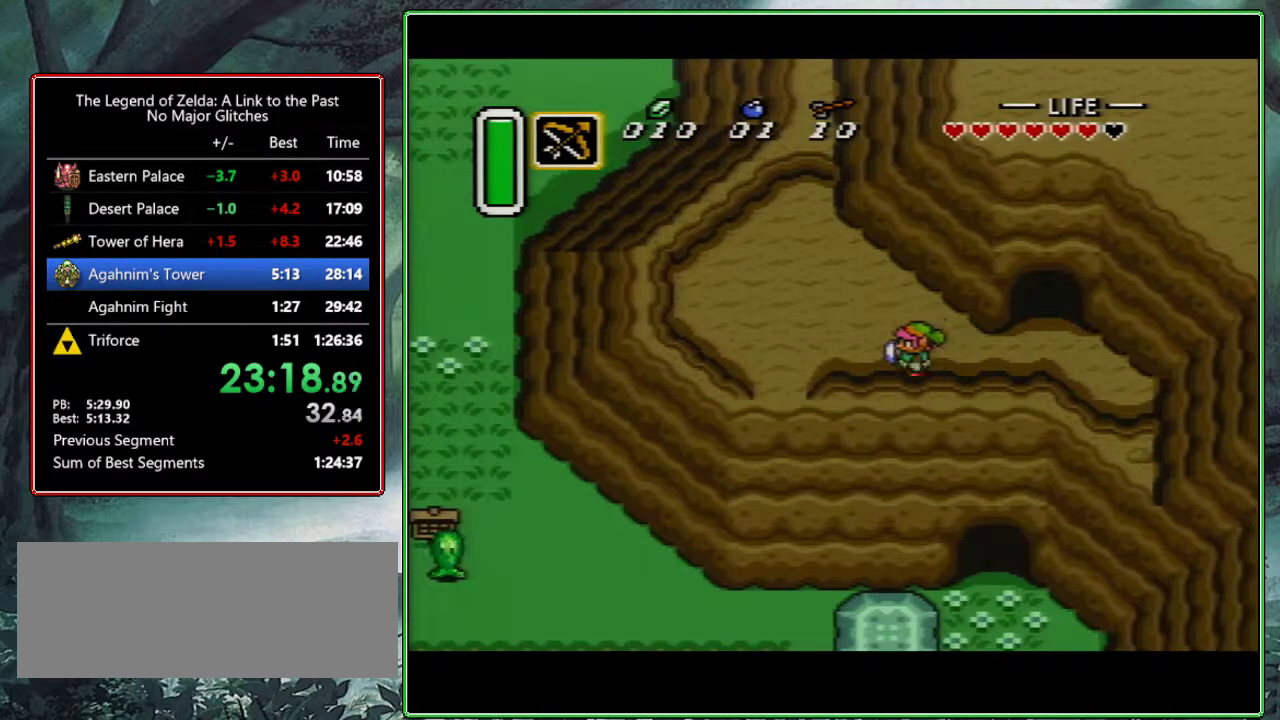
{"buttons": ["DPAD_DOWN"], "events": [[367, "DPAD_DOWN", "down"], [383, "DPAD_LEFT", "up"]]}
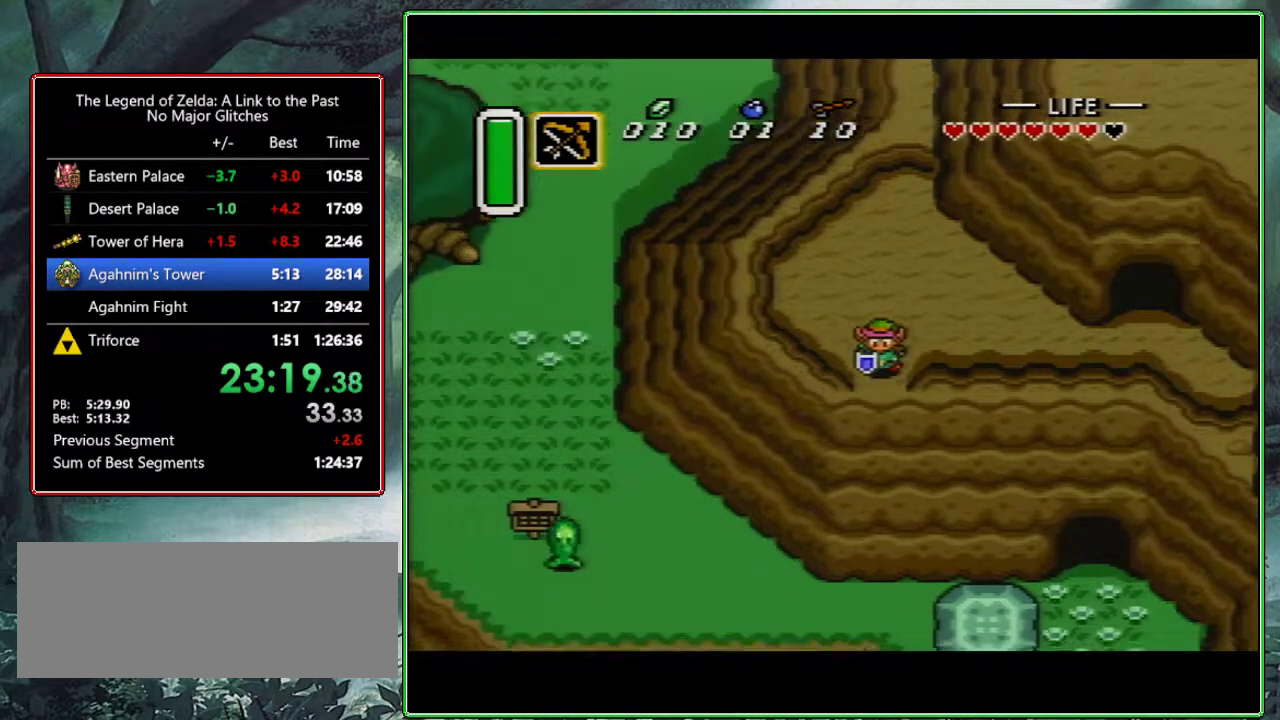
{"buttons": ["DPAD_LEFT"], "events": [[83, "A", "down"], [250, "A", "up"], [250, "DPAD_DOWN", "up"], [350, "DPAD_LEFT", "down"]]}
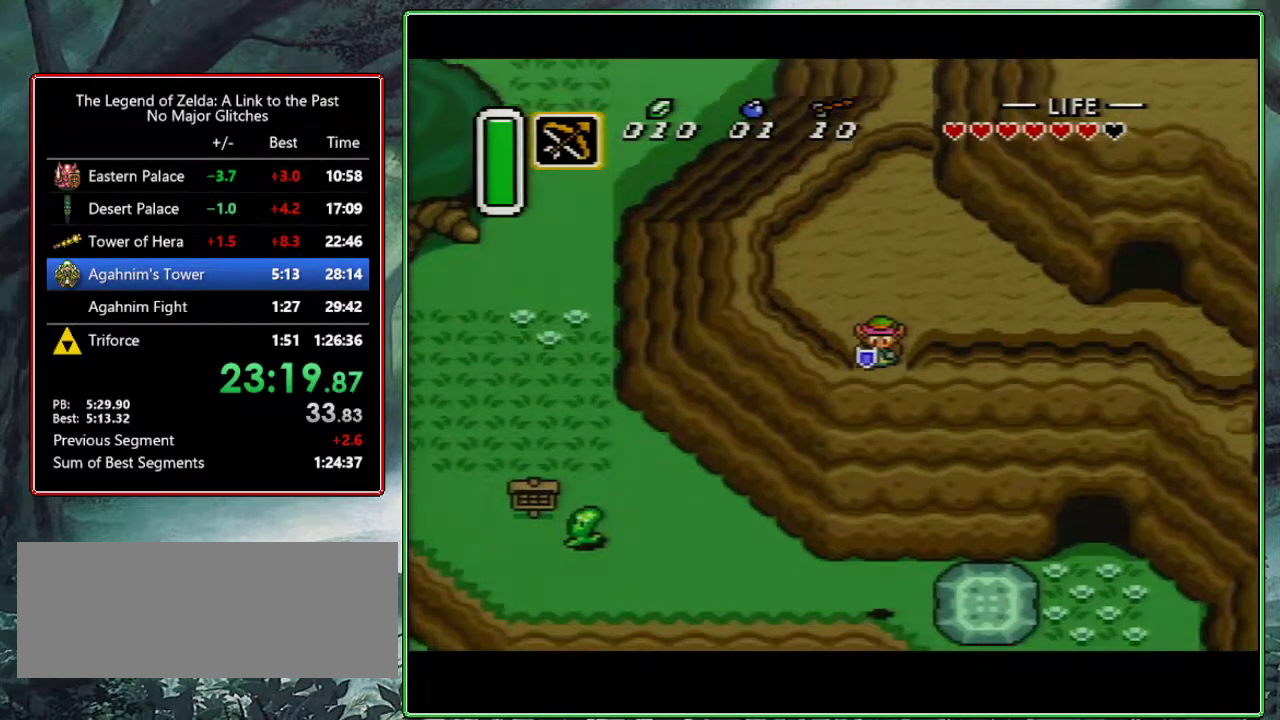
{"buttons": ["DPAD_LEFT"], "events": []}
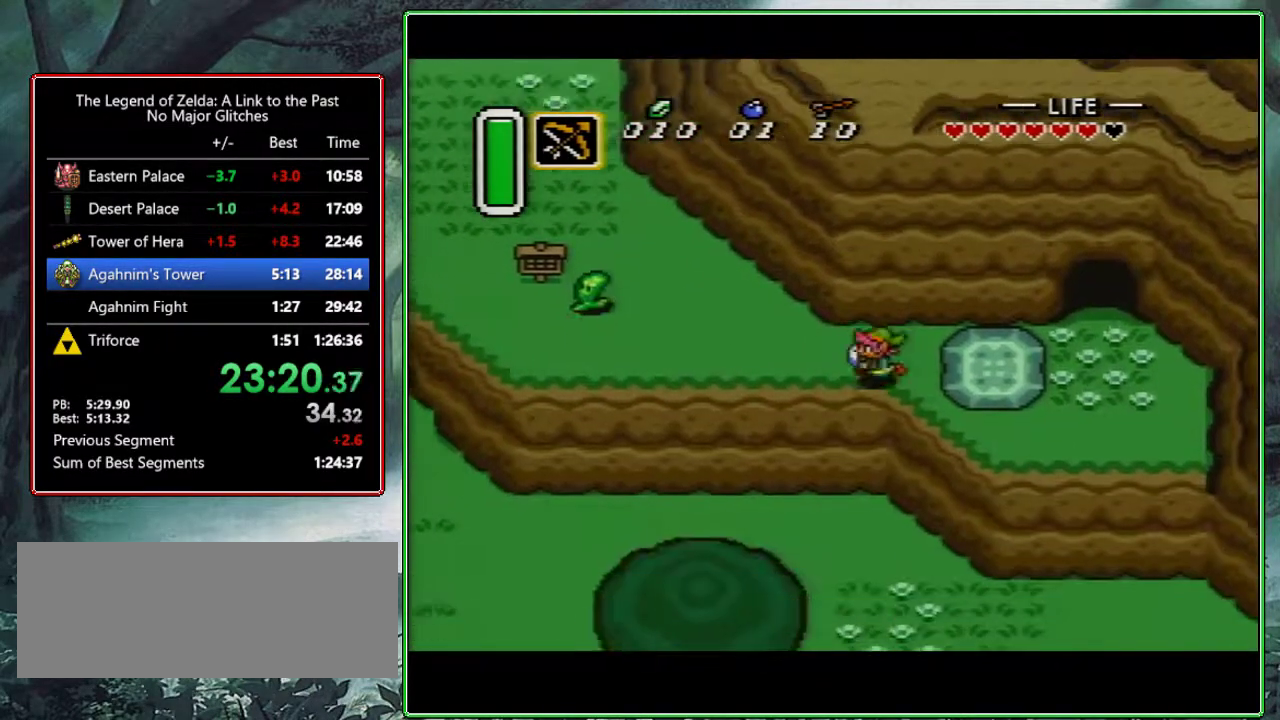
{"buttons": ["A", "DPAD_UP"], "events": [[217, "A", "down"], [283, "DPAD_LEFT", "up"], [433, "DPAD_UP", "down"]]}
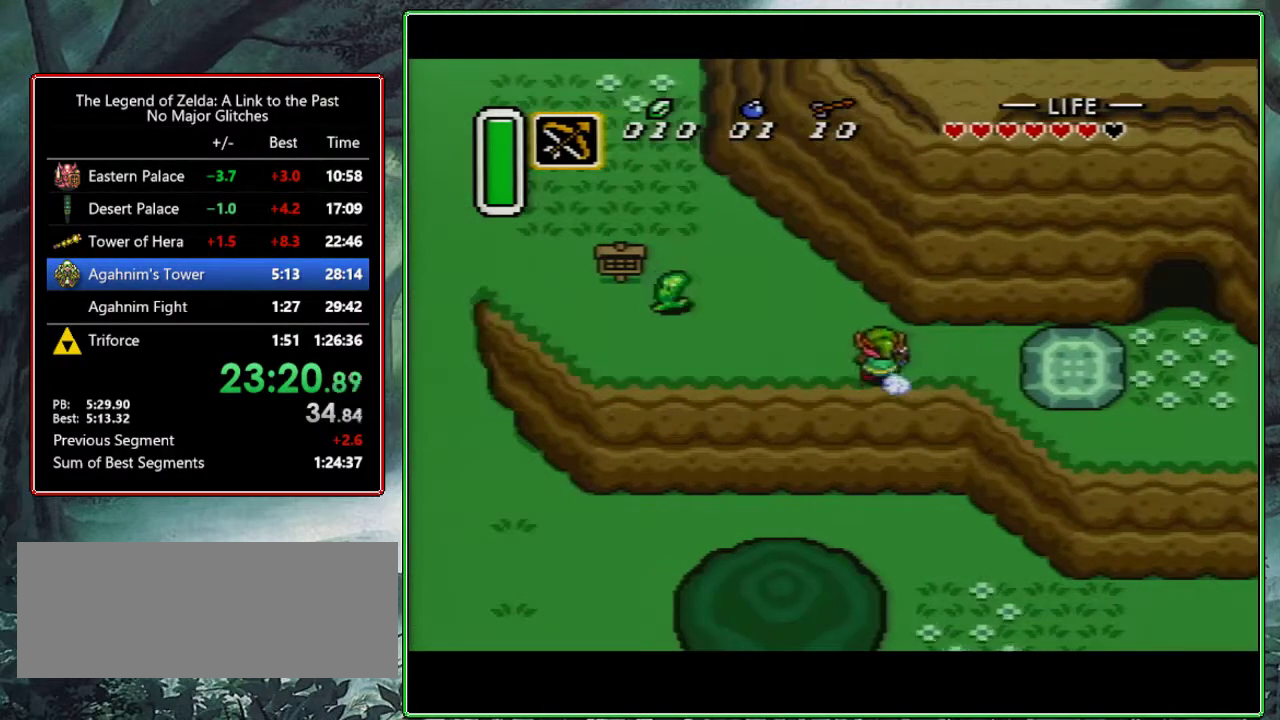
{"buttons": ["A"], "events": [[17, "DPAD_UP", "up"]]}
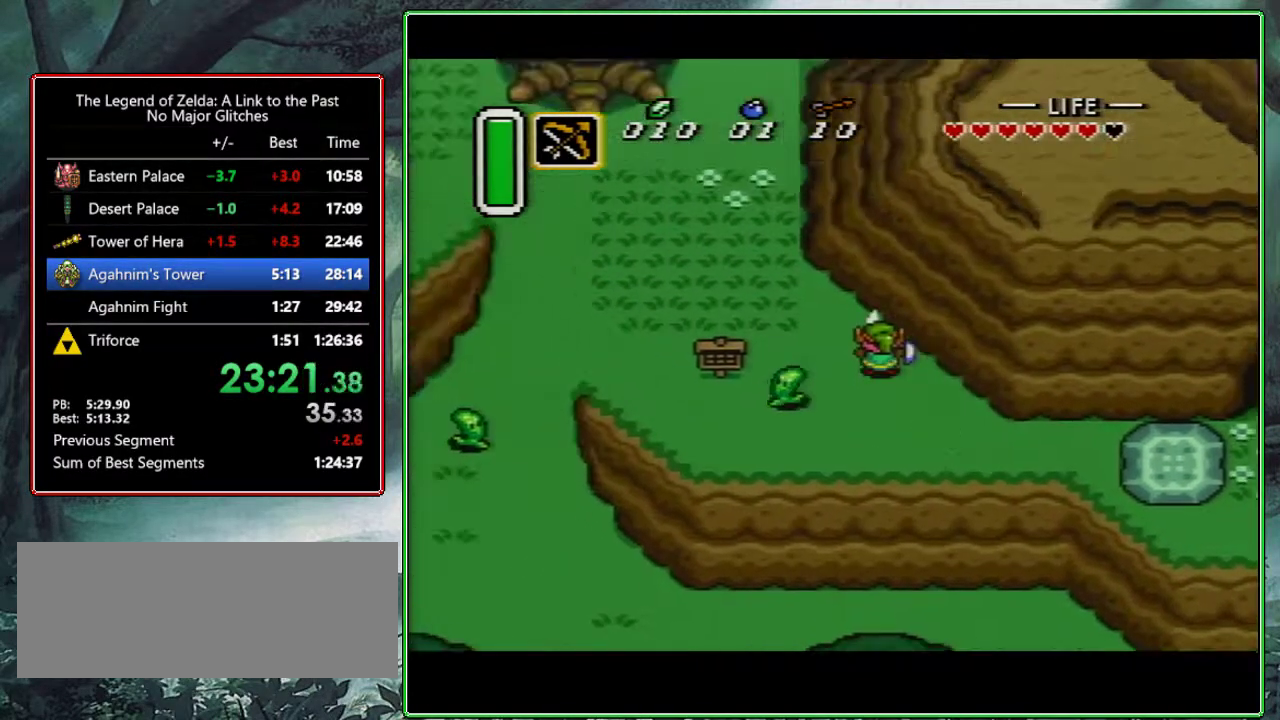
{"buttons": ["DPAD_LEFT"], "events": [[133, "A", "up"], [483, "DPAD_LEFT", "down"]]}
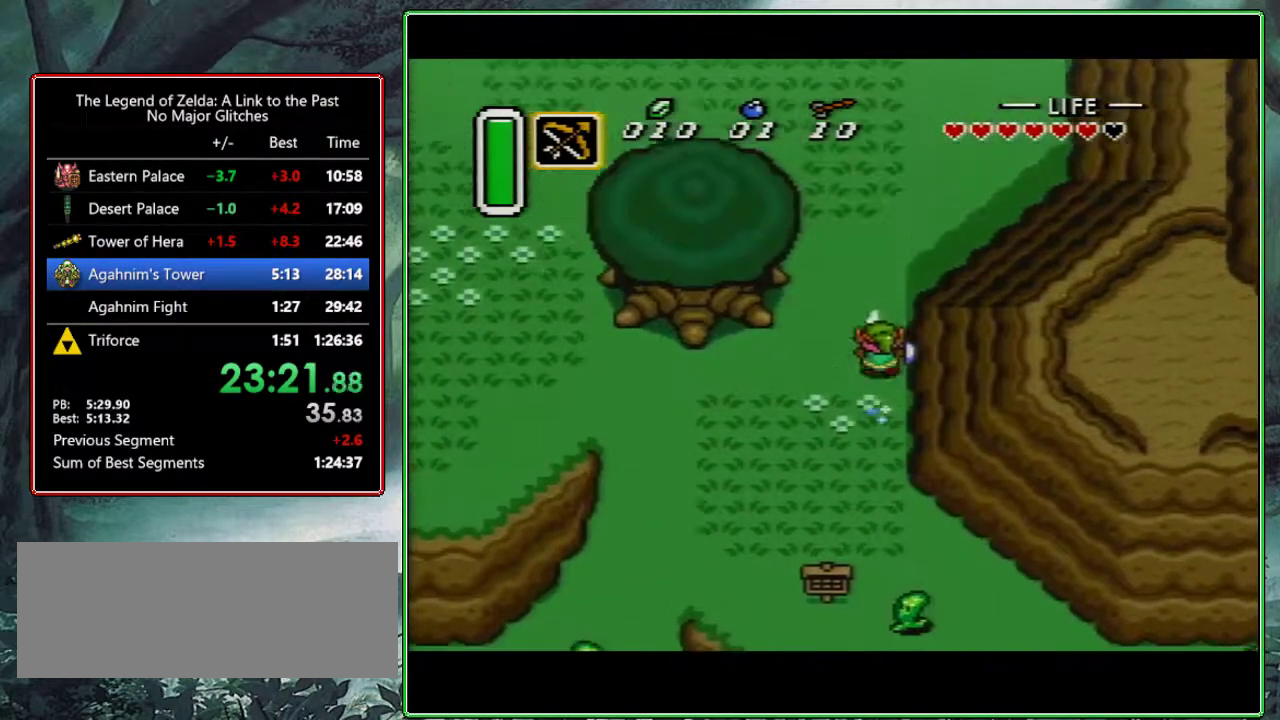
{"buttons": ["DPAD_LEFT"], "events": []}
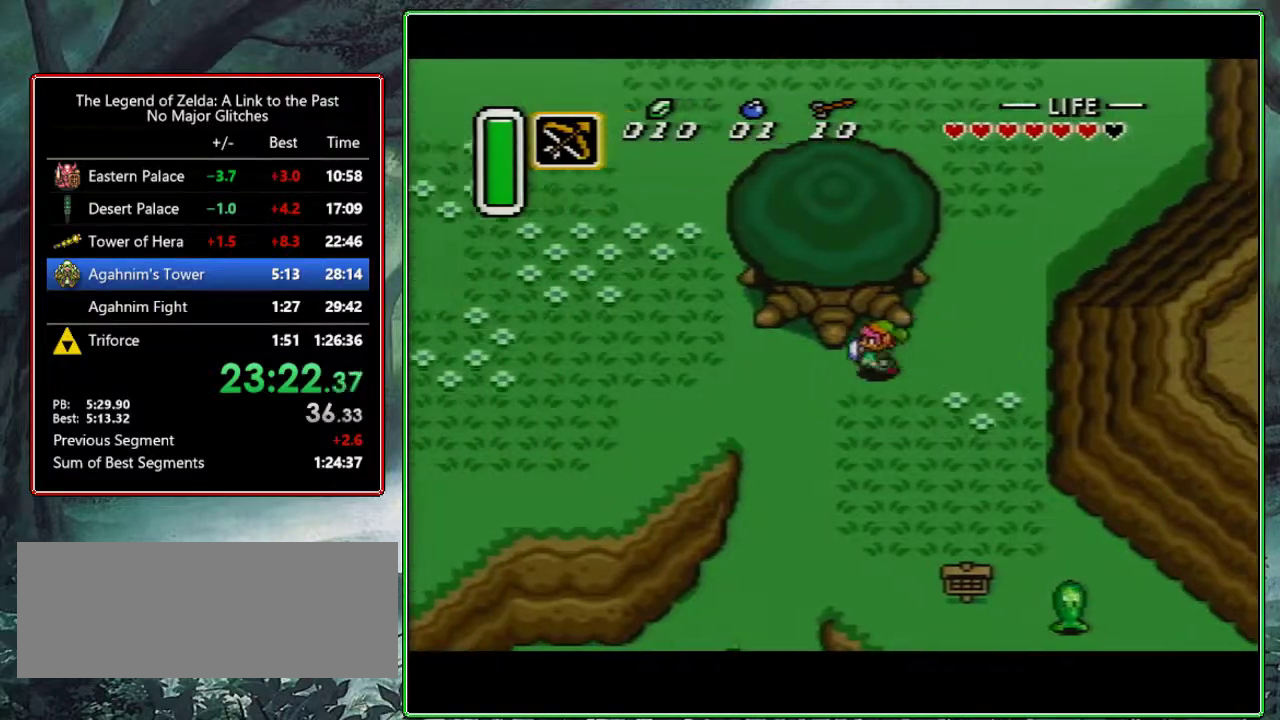
{"buttons": ["A", "DPAD_DOWN"], "events": [[250, "DPAD_LEFT", "up"], [250, "DPAD_UP", "down"], [333, "A", "down"], [433, "DPAD_UP", "up"], [500, "DPAD_DOWN", "down"]]}
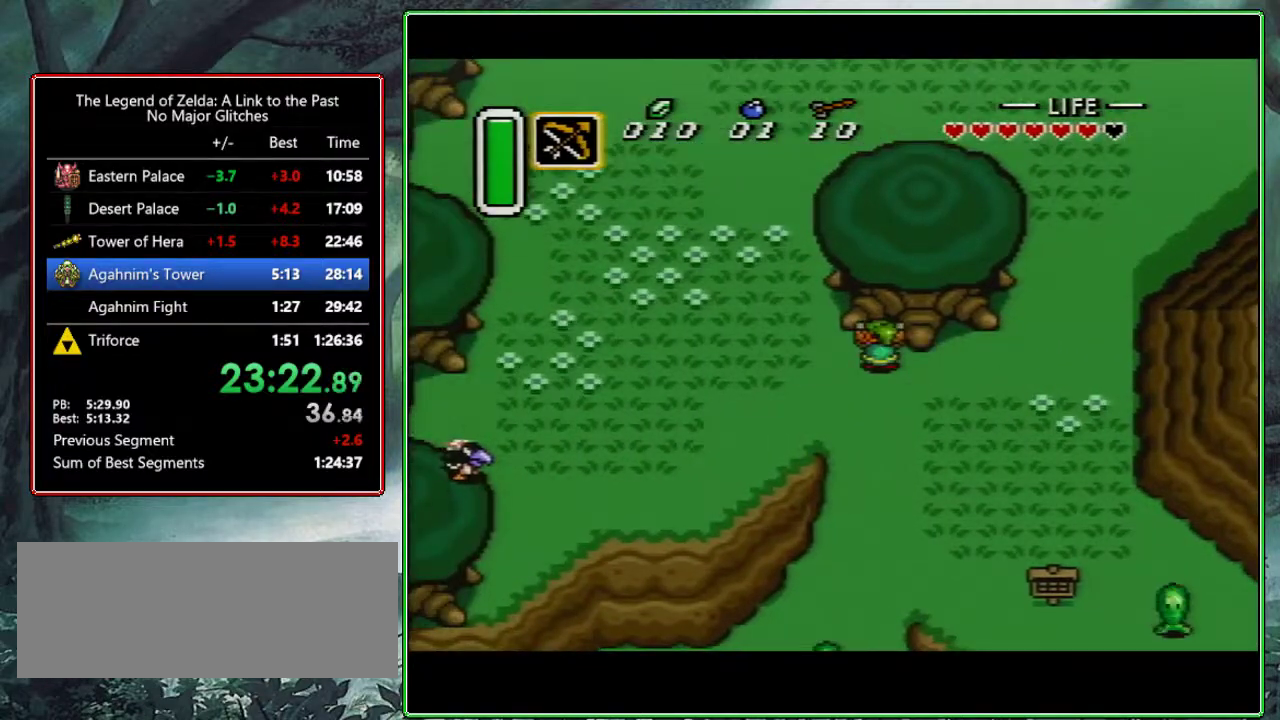
{"buttons": ["A"], "events": [[283, "DPAD_DOWN", "up"]]}
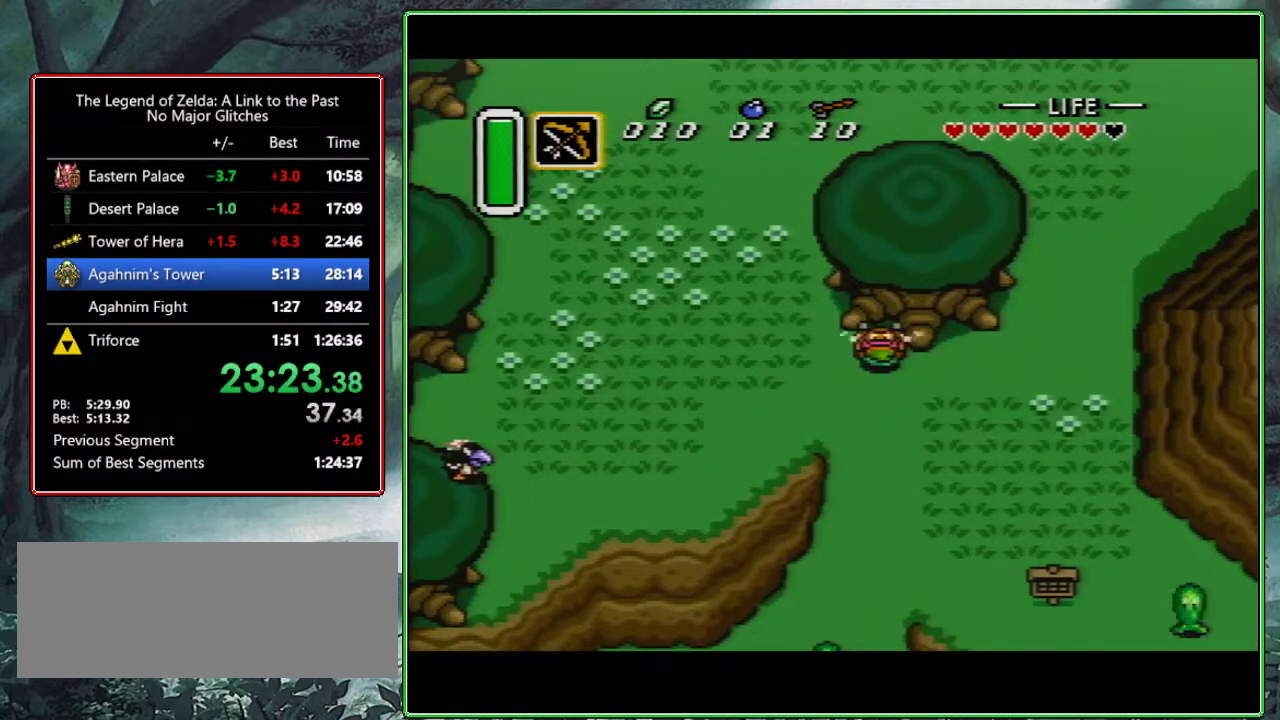
{"buttons": ["A"], "events": []}
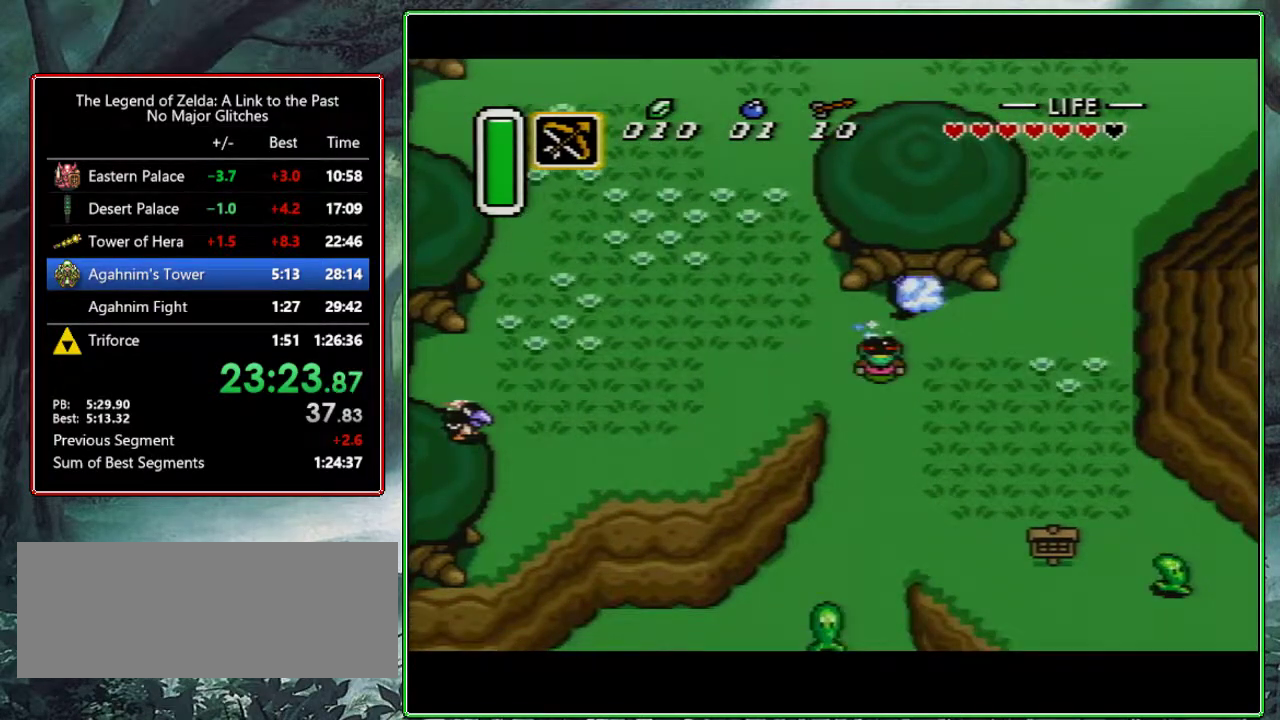
{"buttons": ["DPAD_UP", "DPAD_LEFT"], "events": [[17, "A", "up"], [250, "DPAD_LEFT", "down"], [383, "DPAD_UP", "down"]]}
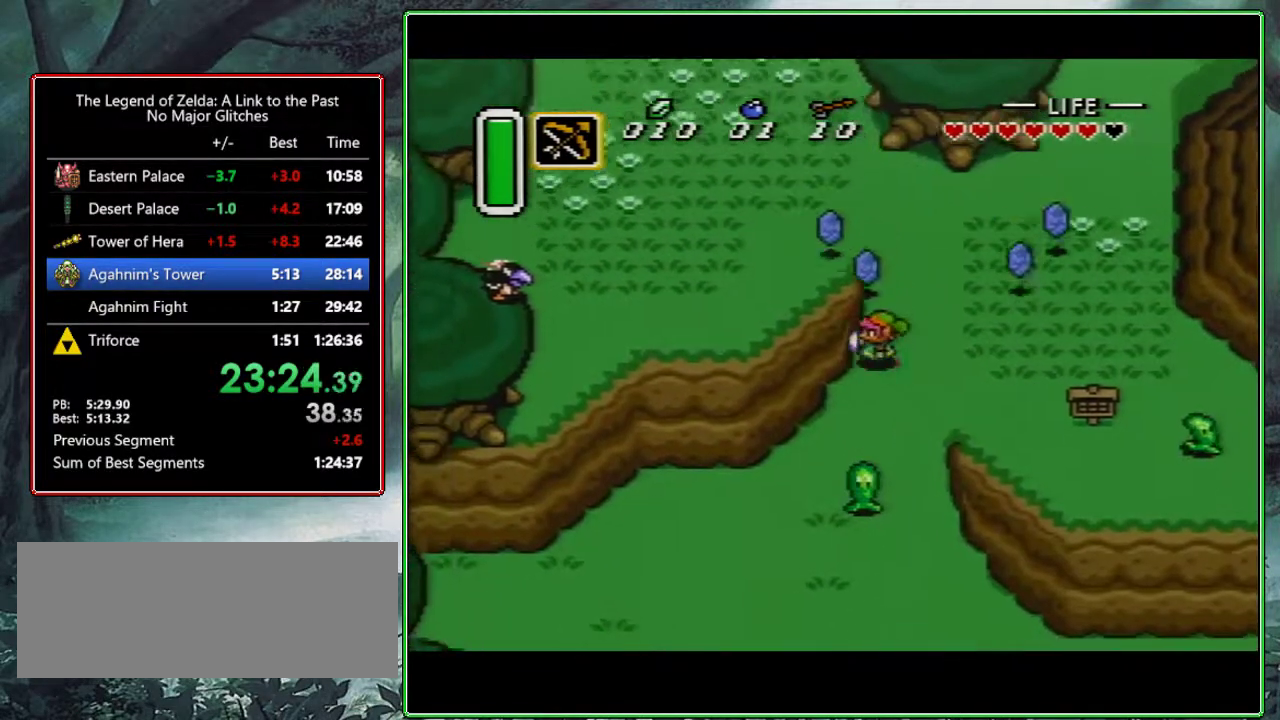
{"buttons": ["DPAD_RIGHT"], "events": [[17, "DPAD_LEFT", "up"], [83, "DPAD_UP", "up"], [117, "DPAD_RIGHT", "down"]]}
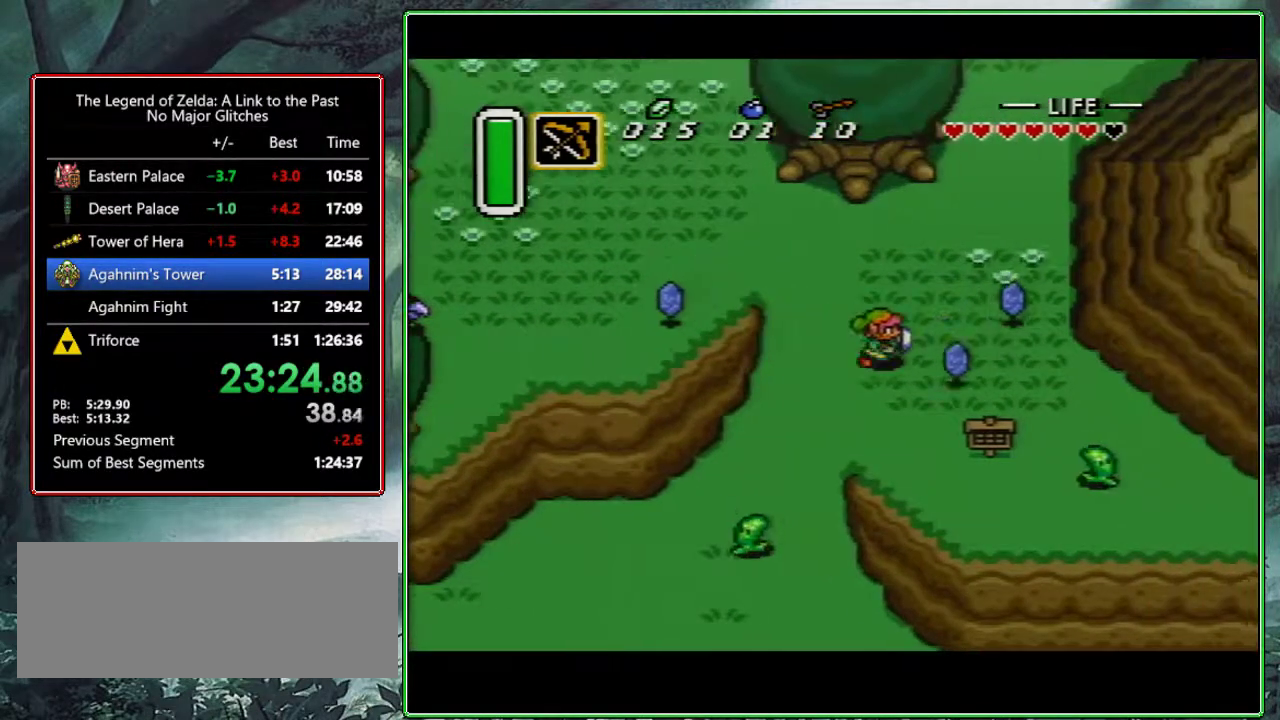
{"buttons": ["A"], "events": [[267, "A", "down"], [283, "DPAD_RIGHT", "up"], [350, "DPAD_UP", "down"], [467, "DPAD_UP", "up"]]}
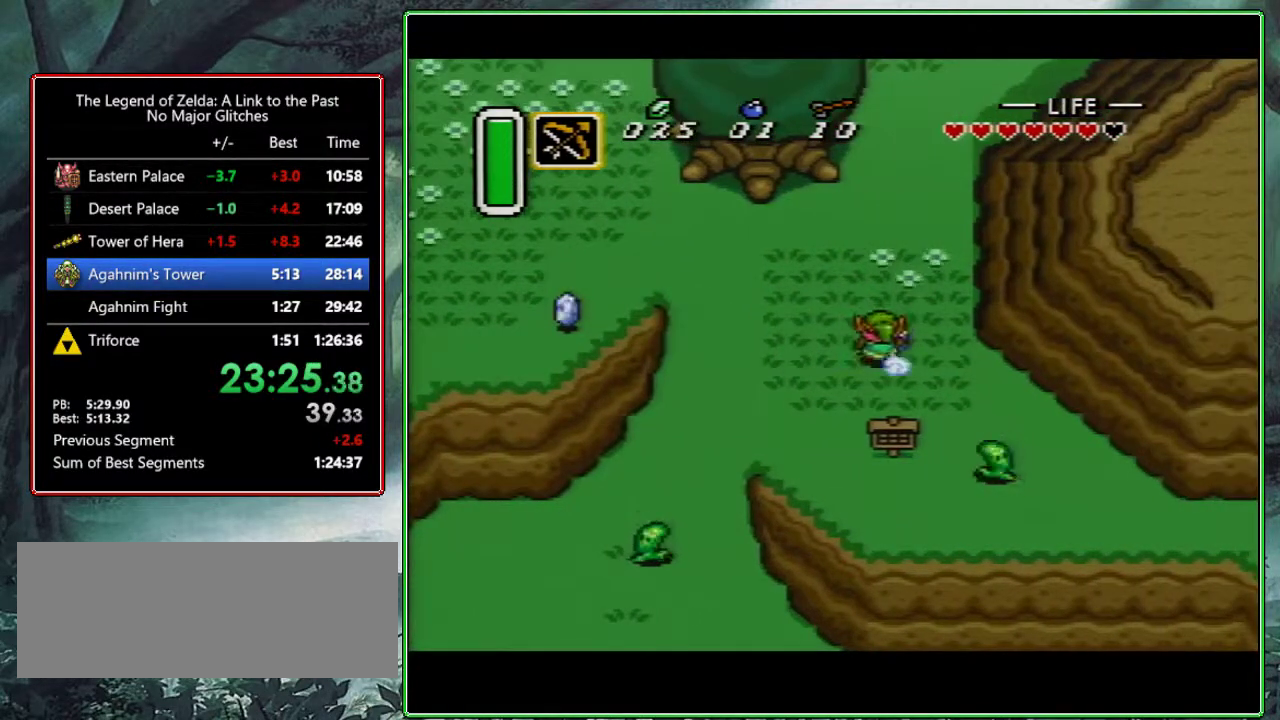
{"buttons": ["A"], "events": []}
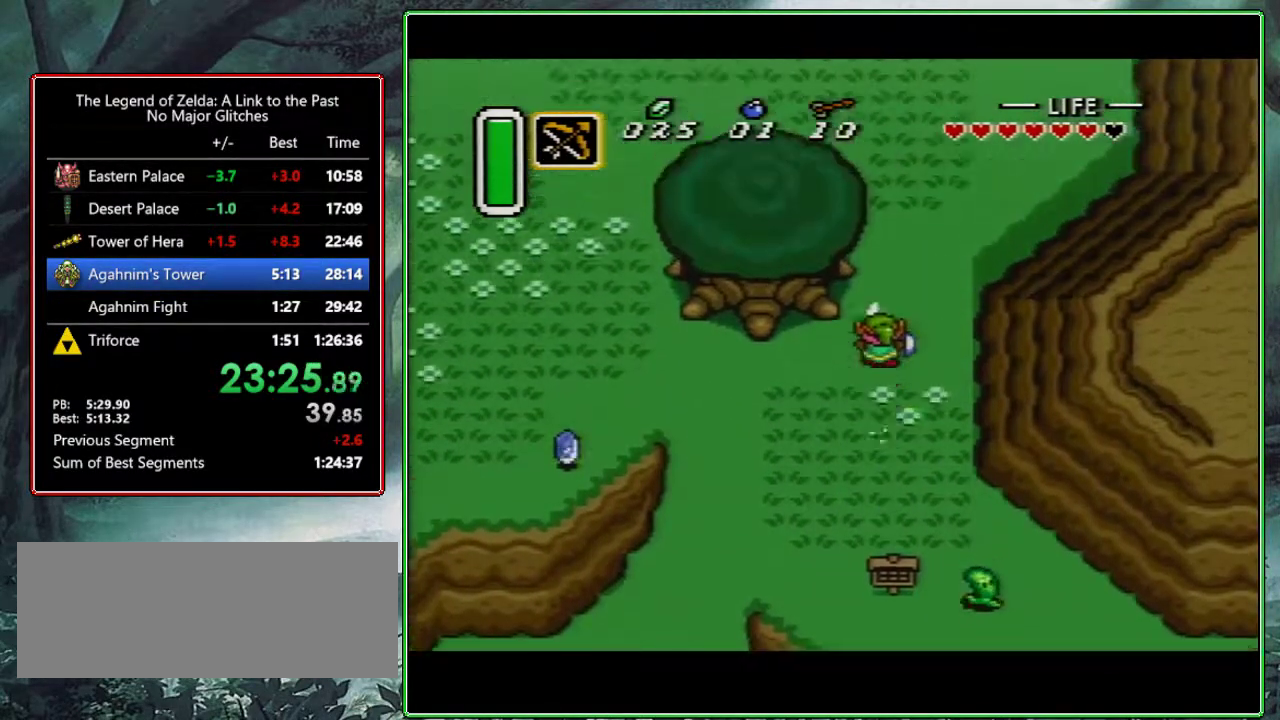
{"buttons": ["A"], "events": []}
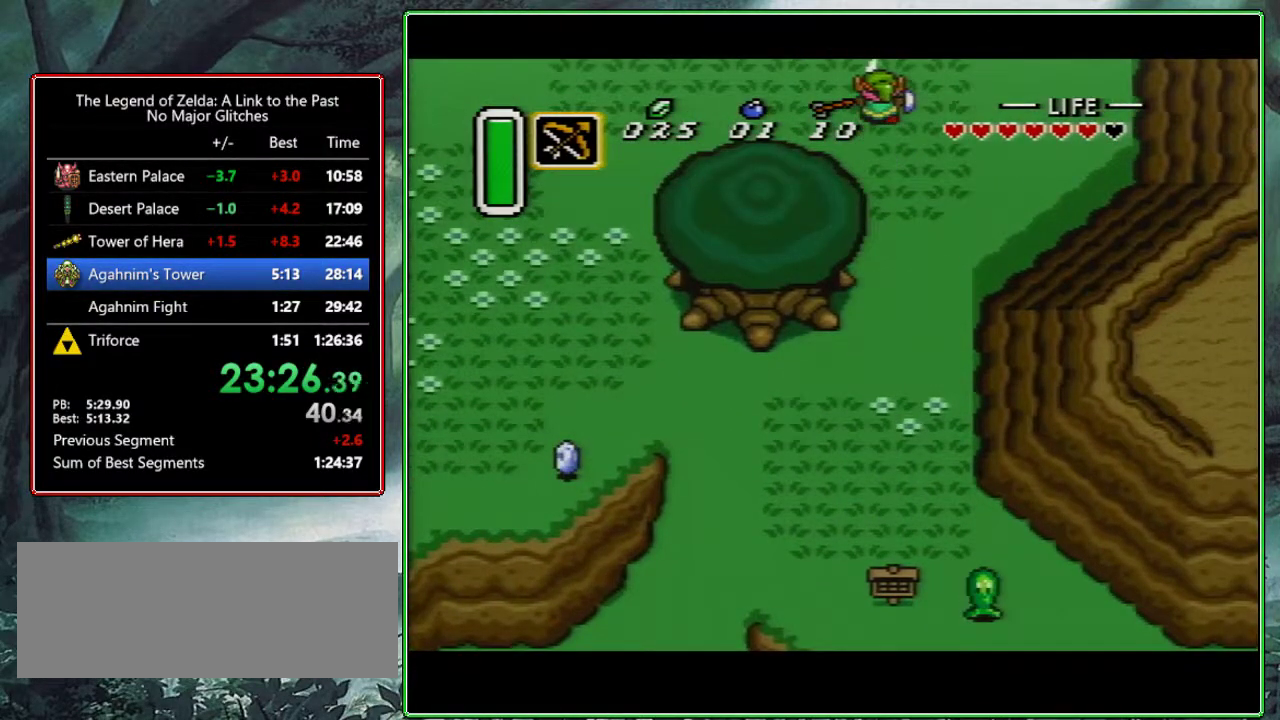
{"buttons": ["DPAD_LEFT"], "events": [[50, "A", "up"], [133, "DPAD_LEFT", "down"], [317, "DPAD_LEFT", "up"], [433, "DPAD_LEFT", "down"]]}
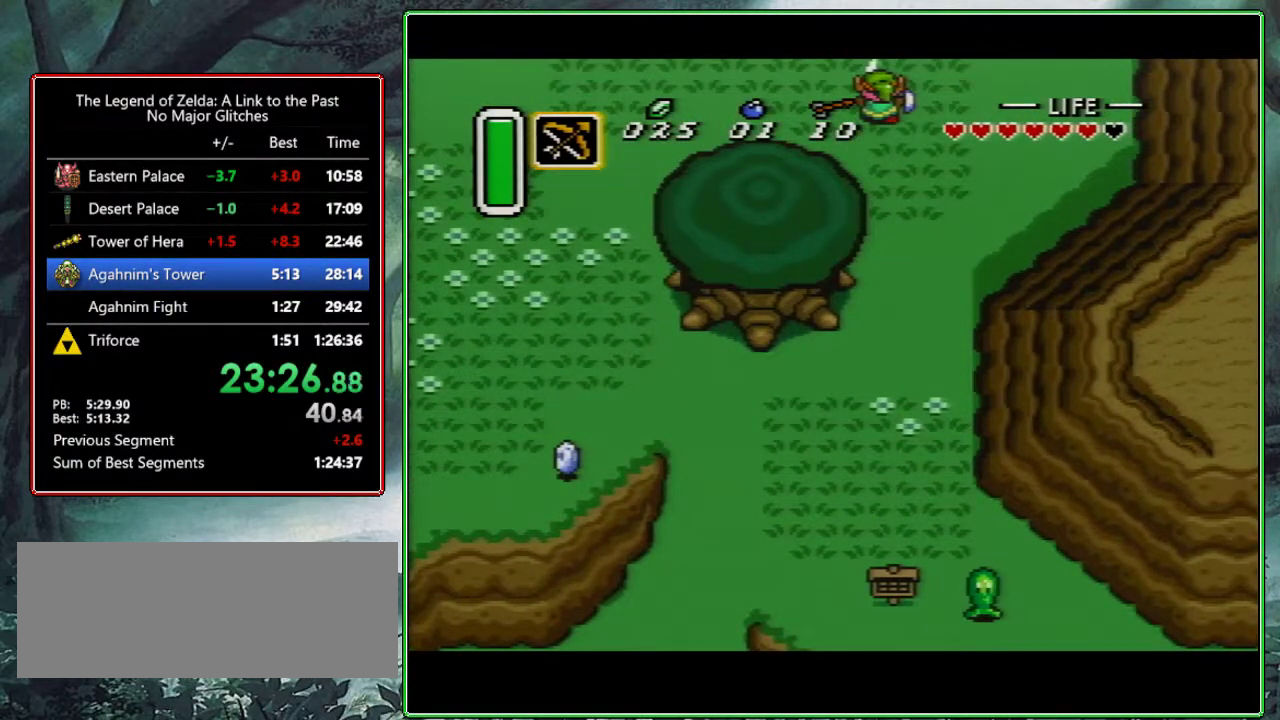
{"buttons": ["DPAD_LEFT"], "events": []}
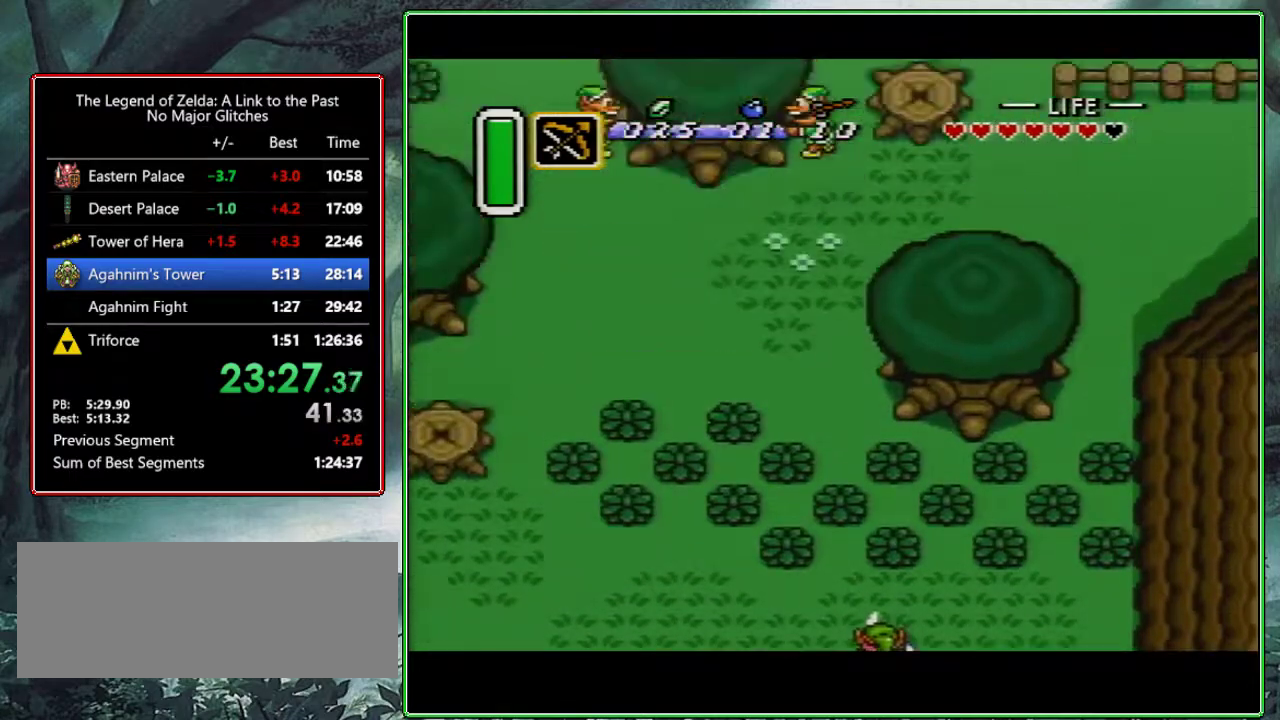
{"buttons": ["DPAD_LEFT"], "events": []}
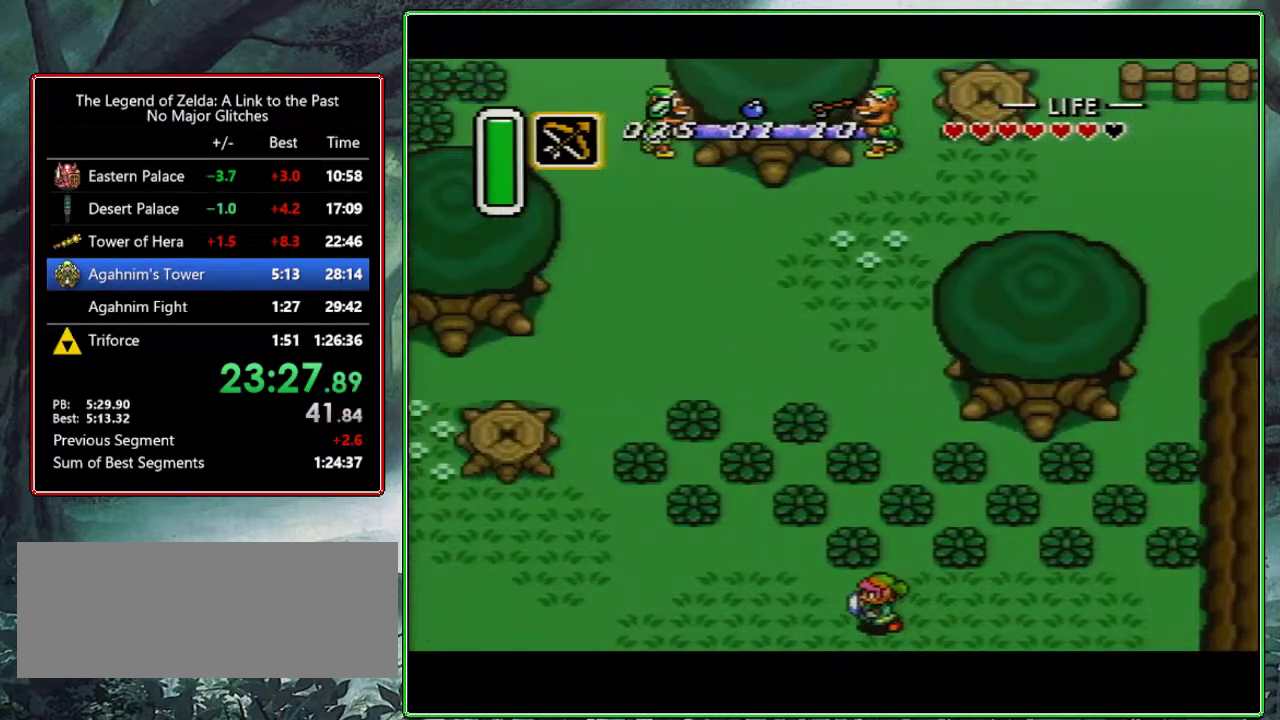
{"buttons": ["A"], "events": [[200, "A", "down"], [250, "DPAD_LEFT", "up"], [350, "DPAD_UP", "down"], [450, "DPAD_UP", "up"]]}
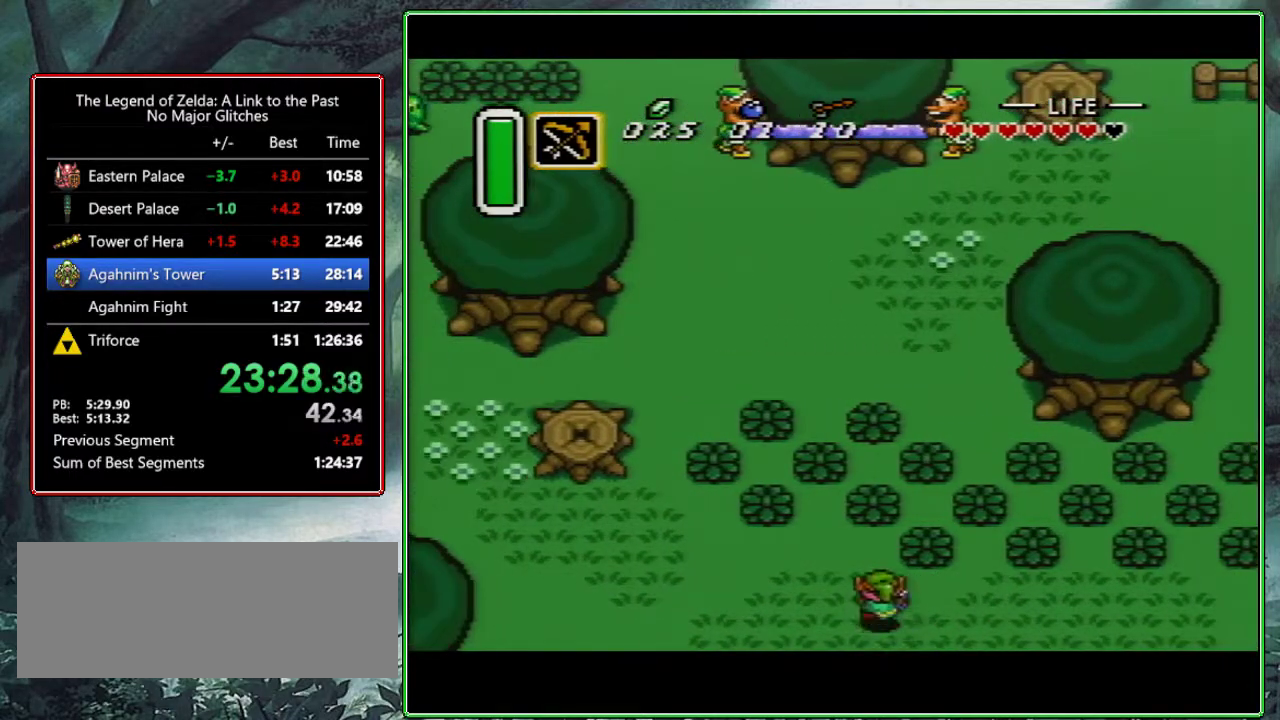
{"buttons": ["A"], "events": []}
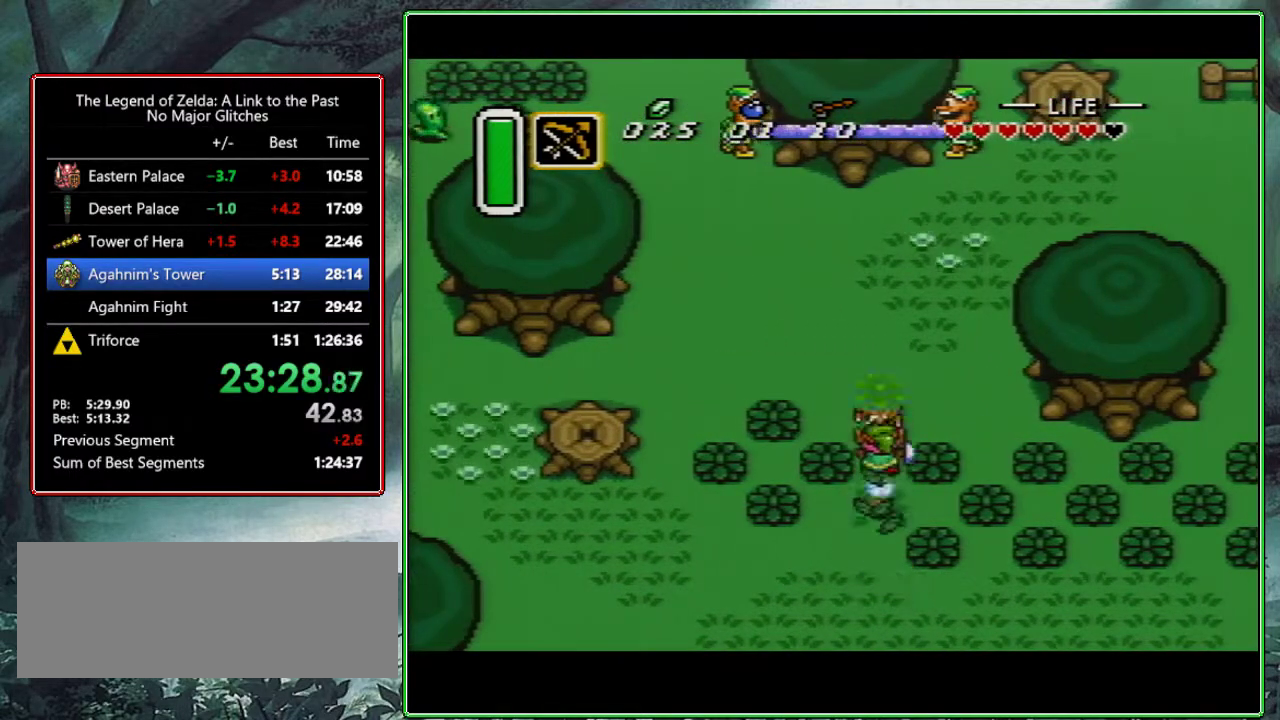
{"buttons": ["DPAD_LEFT"], "events": [[17, "A", "up"], [433, "DPAD_LEFT", "down"]]}
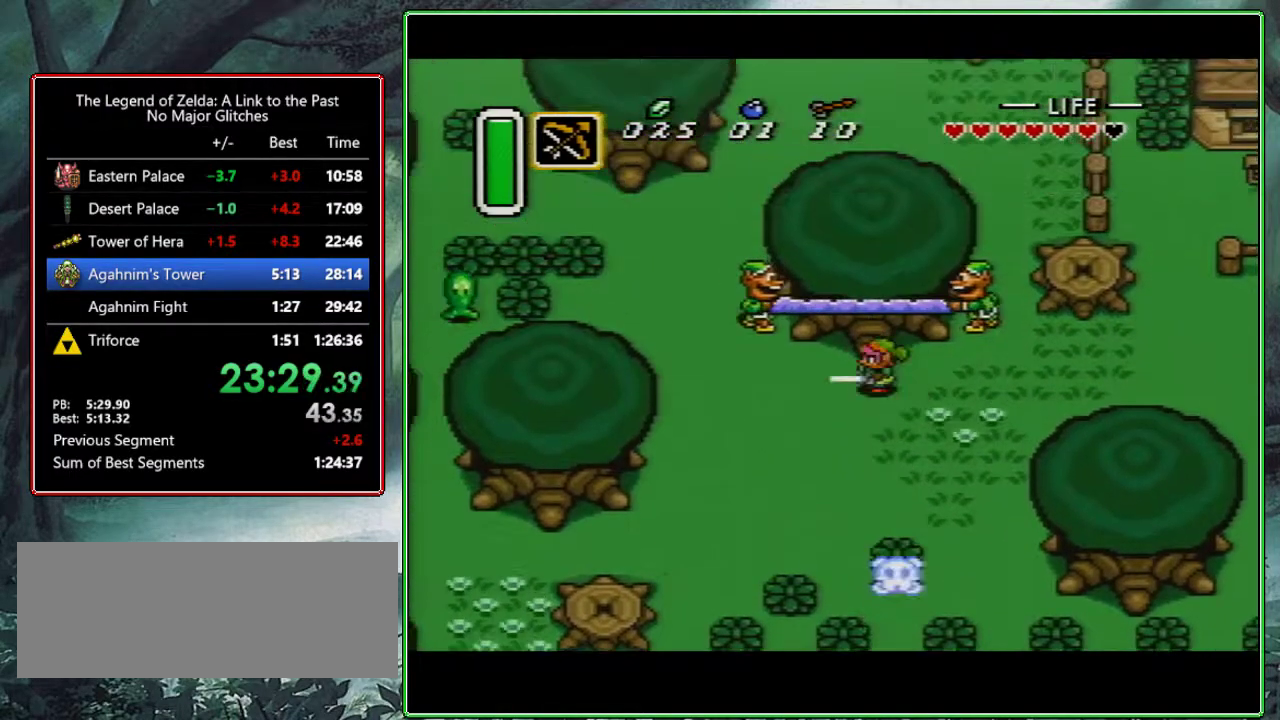
{"buttons": ["DPAD_LEFT"], "events": []}
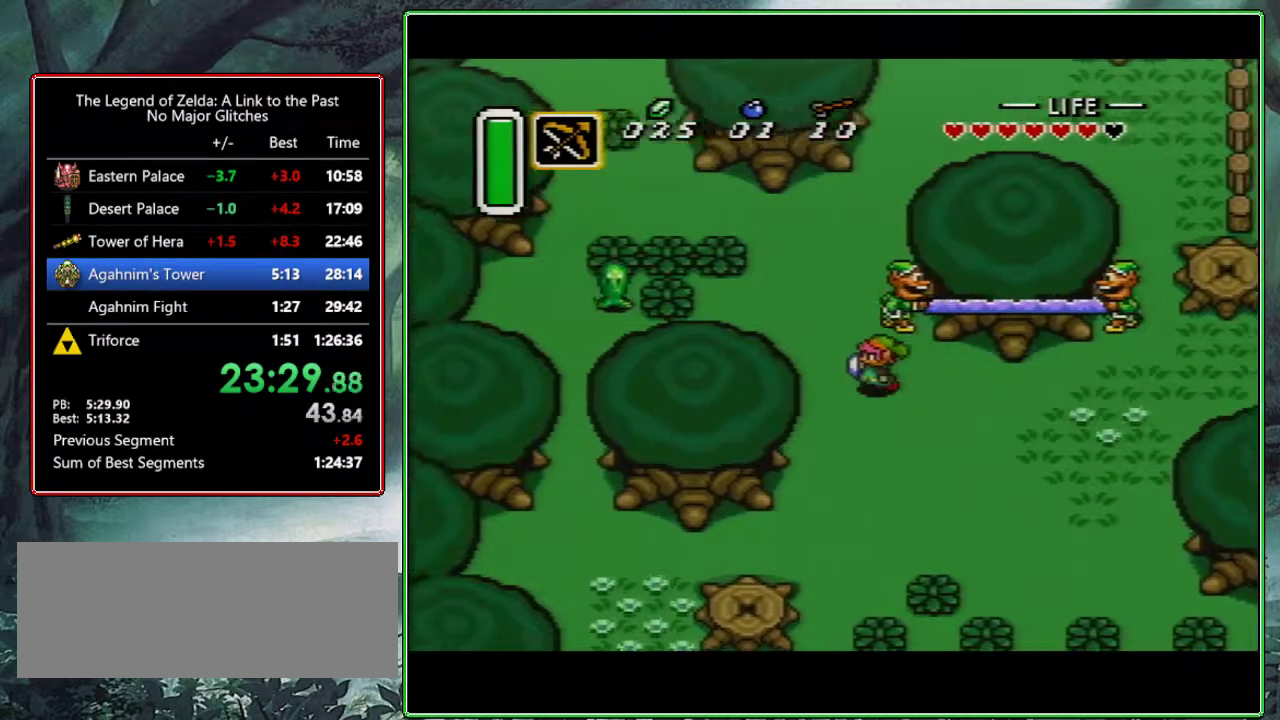
{"buttons": ["DPAD_LEFT"], "events": [[50, "DPAD_UP", "down"], [467, "DPAD_UP", "up"]]}
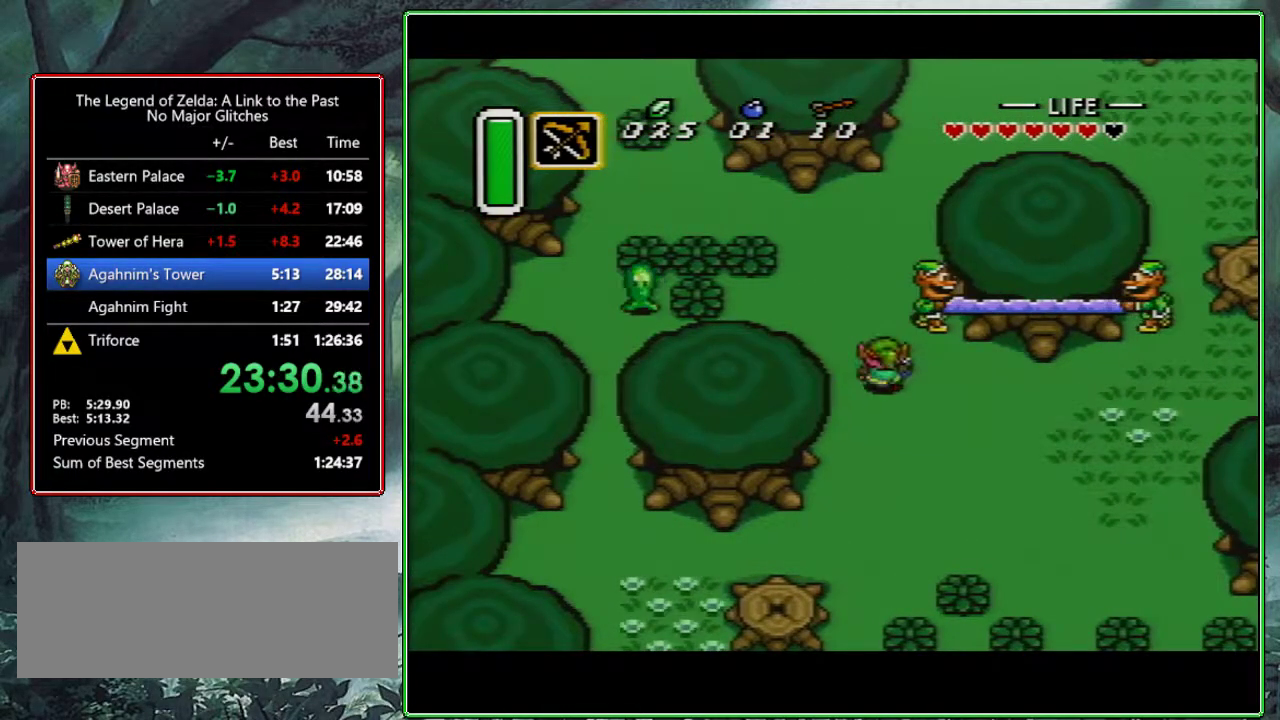
{"buttons": ["DPAD_UP"], "events": [[167, "DPAD_UP", "down"], [183, "DPAD_LEFT", "up"]]}
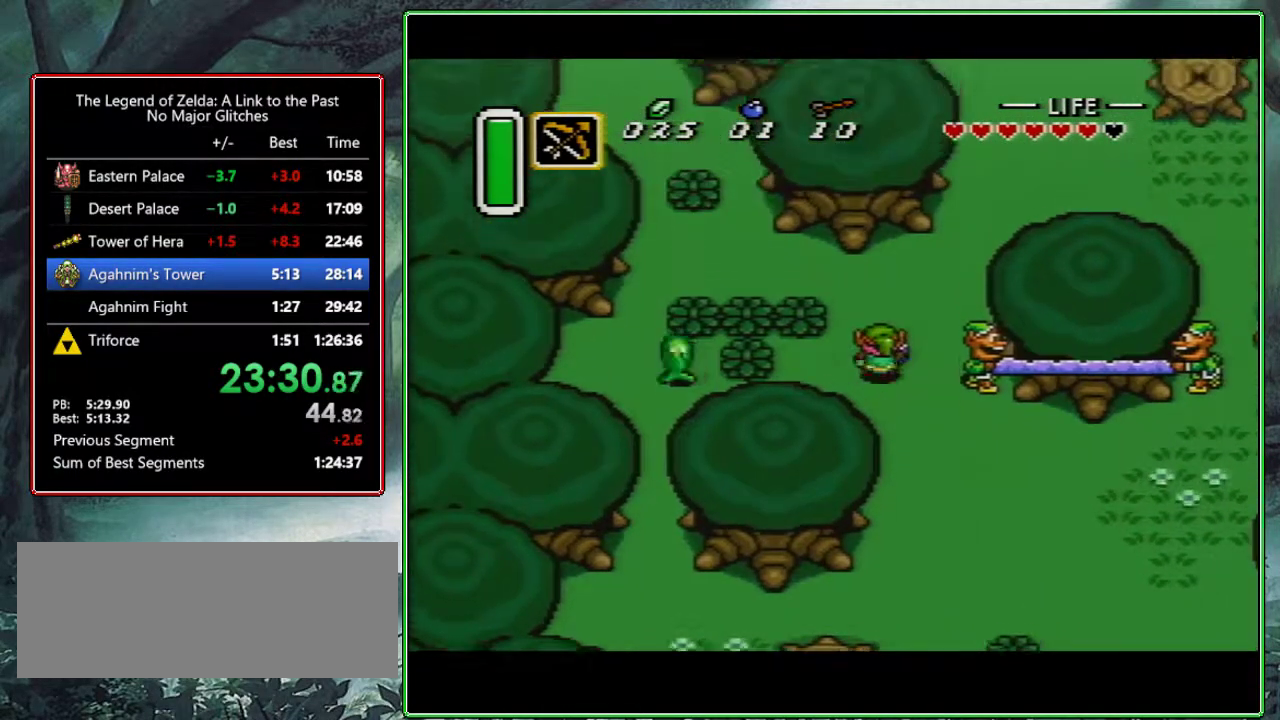
{"buttons": ["DPAD_UP", "DPAD_LEFT"], "events": [[183, "DPAD_LEFT", "down"]]}
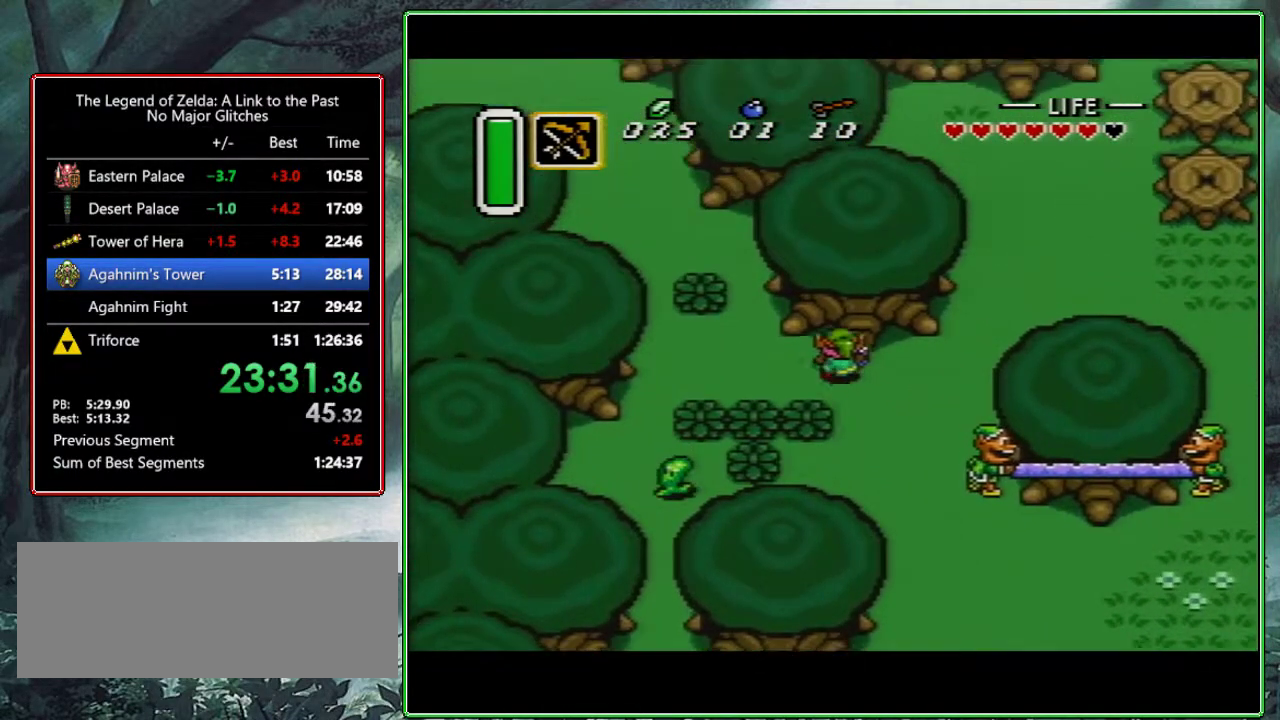
{"buttons": ["DPAD_UP"], "events": [[267, "DPAD_LEFT", "up"]]}
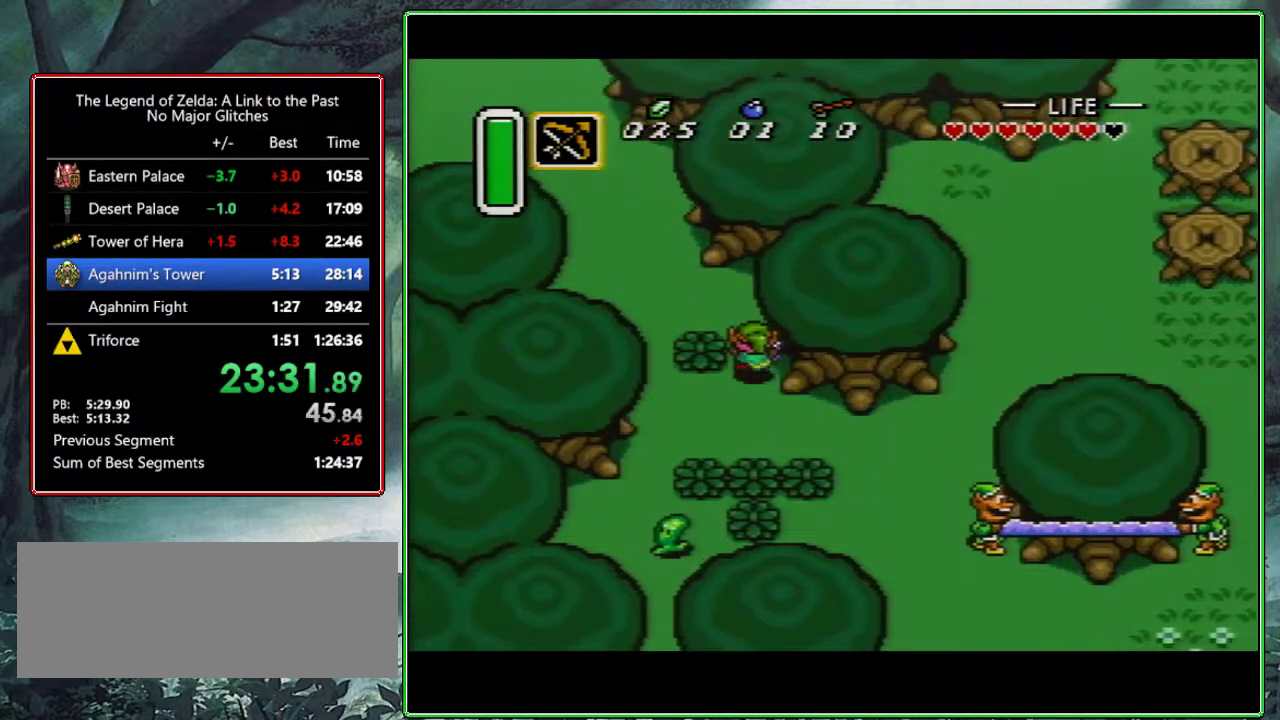
{"buttons": ["DPAD_UP", "DPAD_LEFT"], "events": [[200, "DPAD_LEFT", "down"]]}